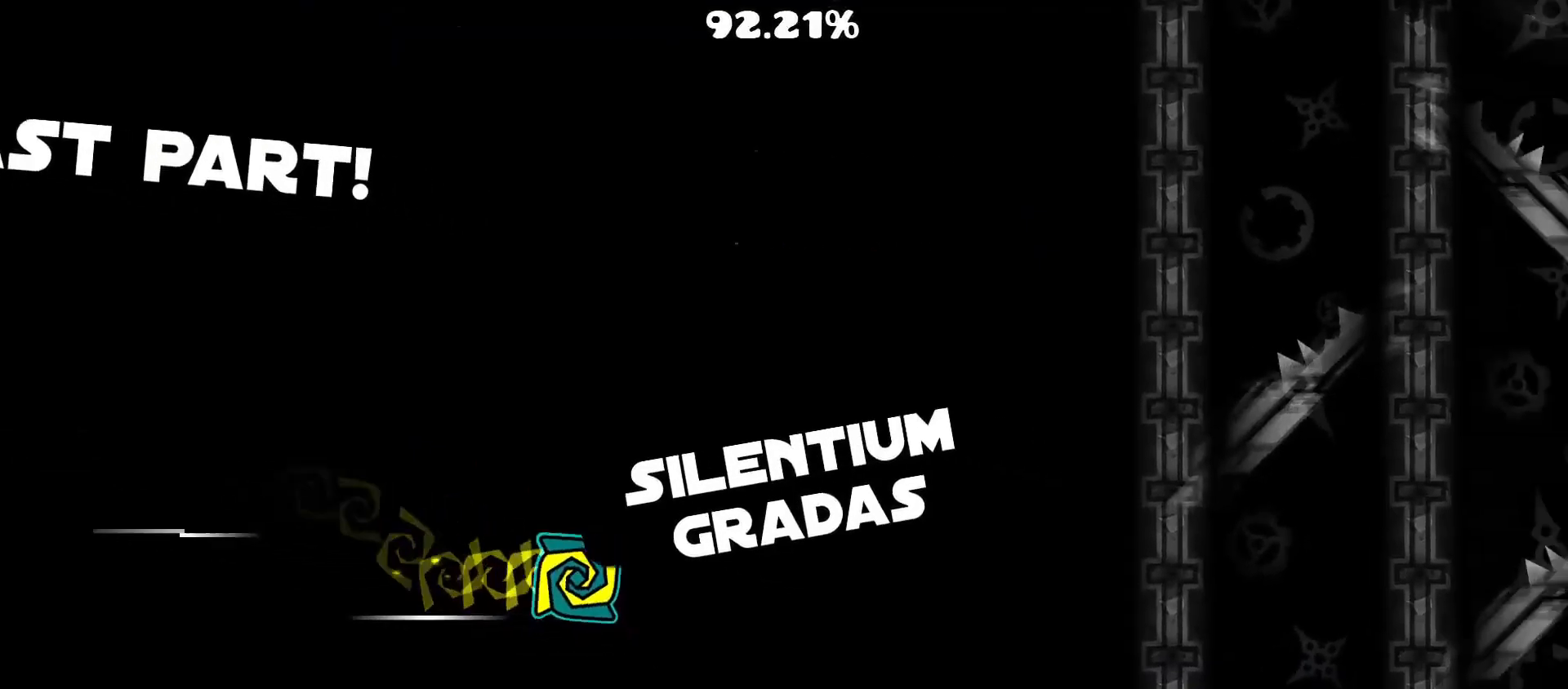
Gameplay with a controller (Nintendo layout); each line is a JSON object with the inputs held at the frame after it. "events" lists button and stick changes between this image and that frame as [ms after this image, input, new state], when the widget could be followed in between. Not read: L1 L3 R3 left_stick.
{"buttons": ["A"], "events": [[383, "A", "down"]]}
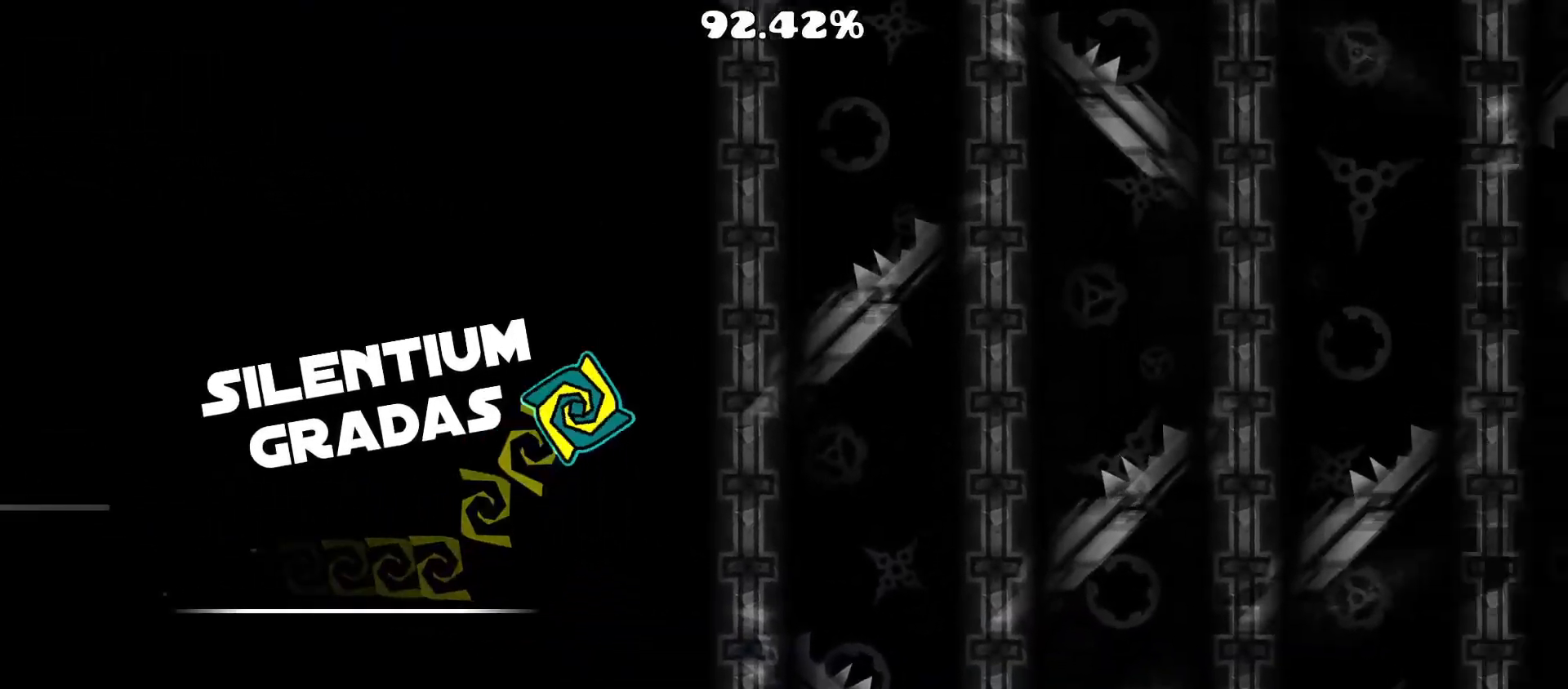
{"buttons": ["A"], "events": []}
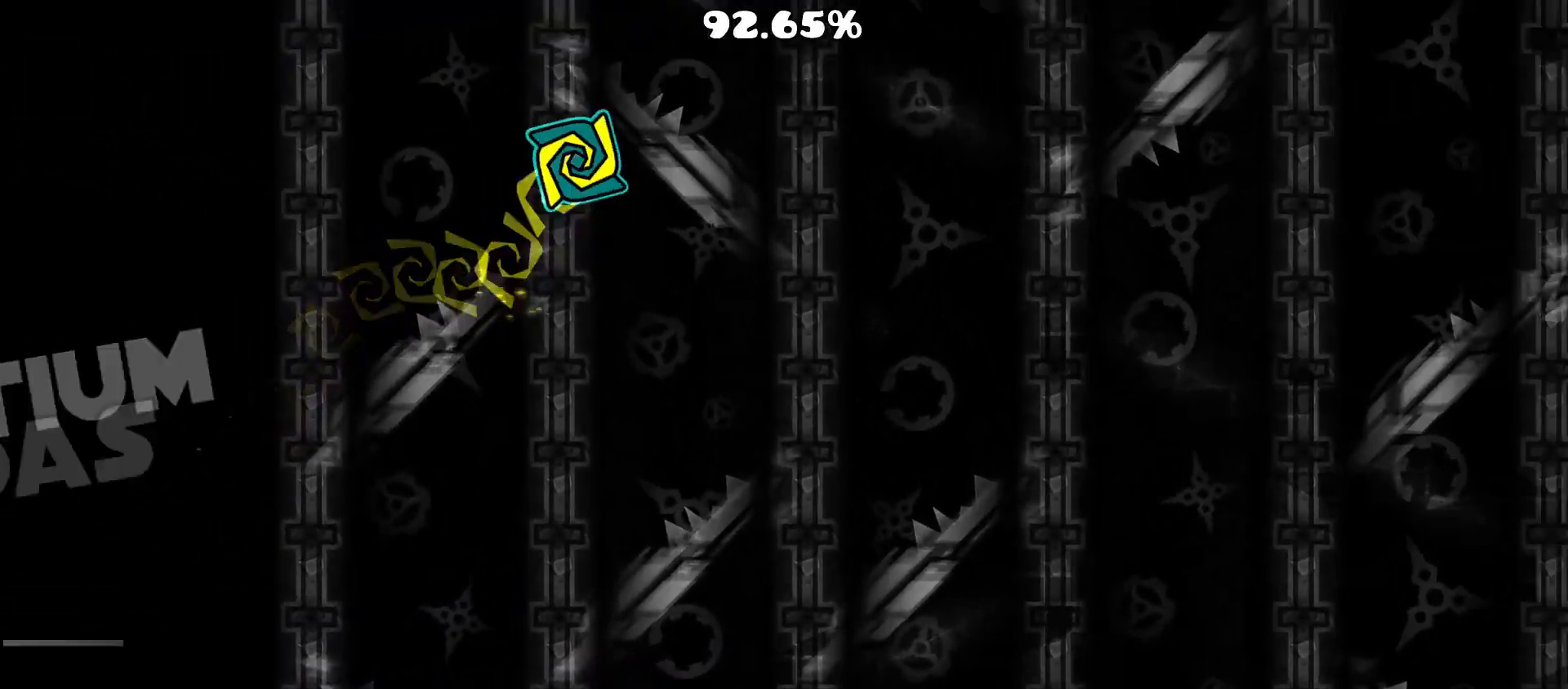
{"buttons": [], "events": [[400, "A", "up"]]}
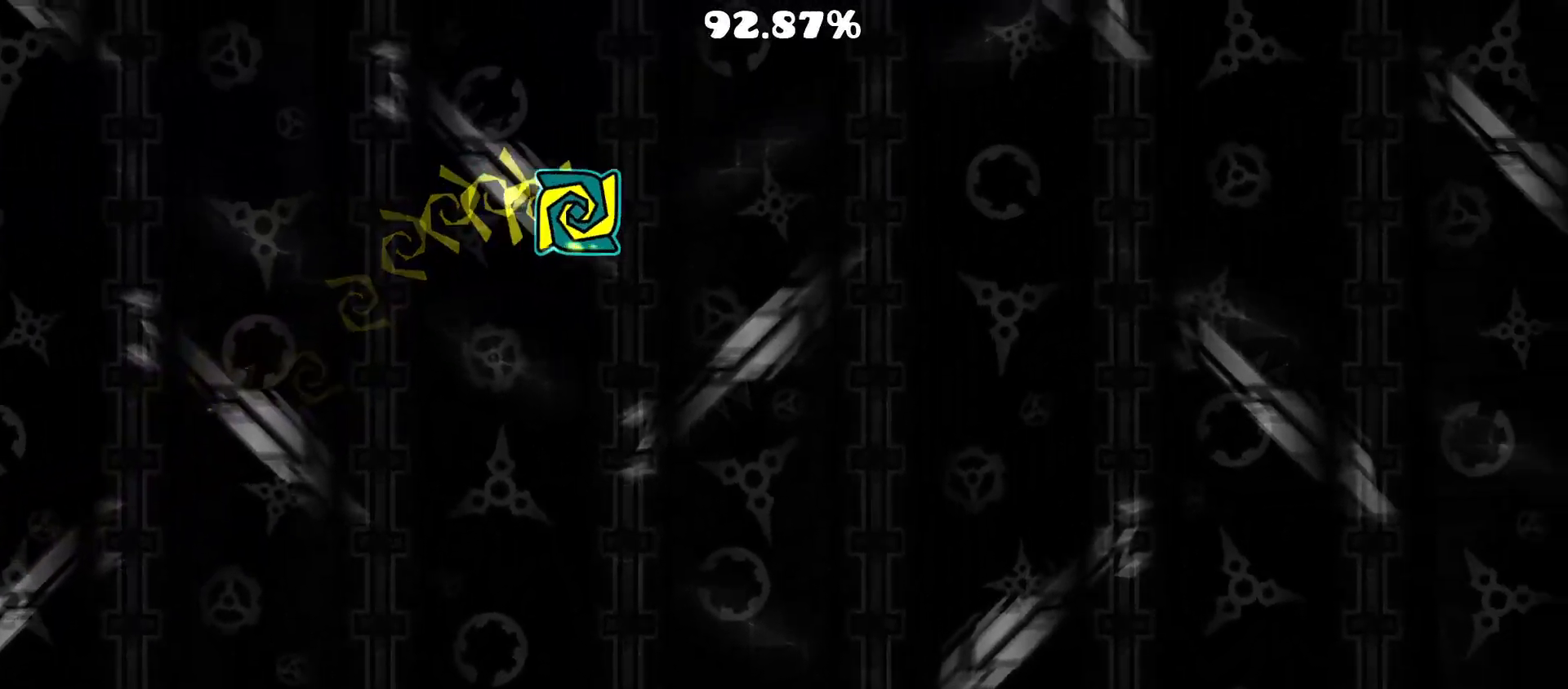
{"buttons": ["A"], "events": [[350, "A", "down"]]}
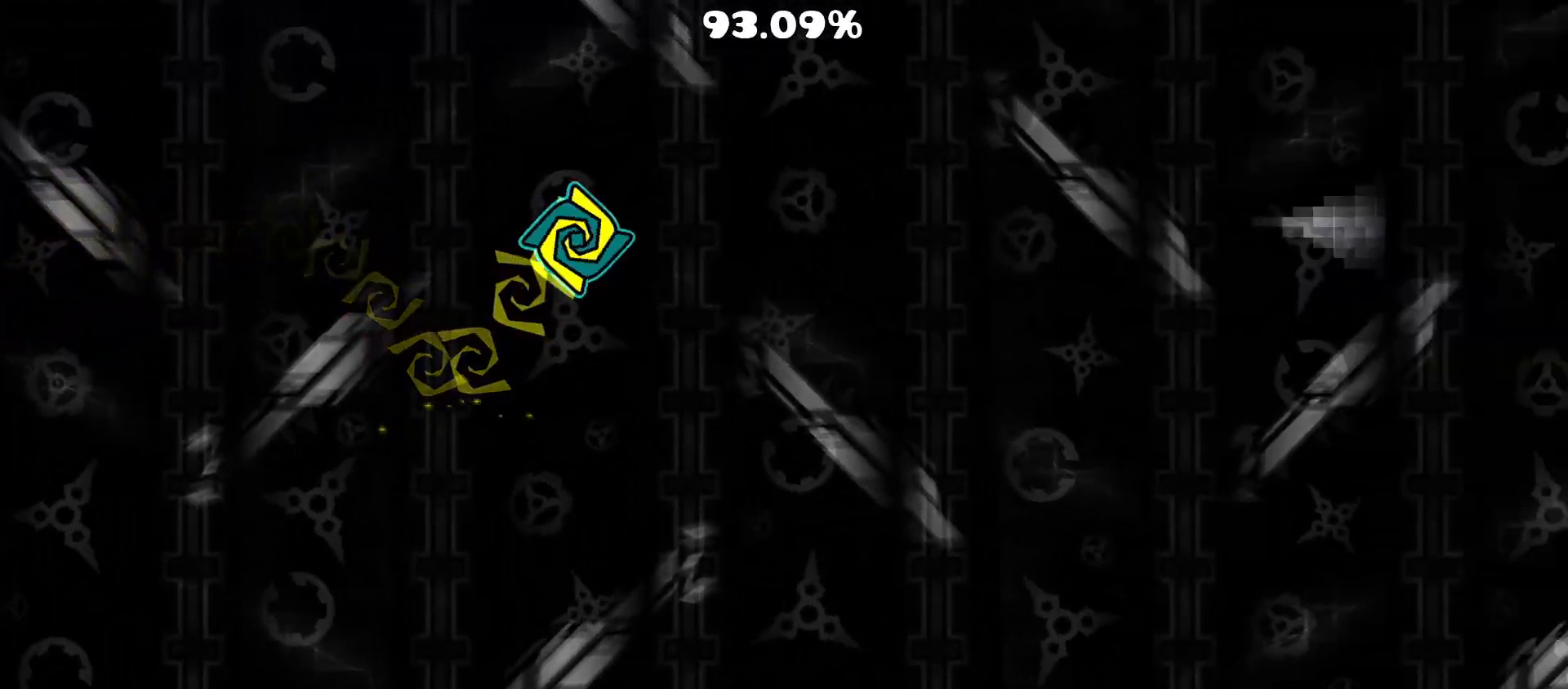
{"buttons": ["A"], "events": []}
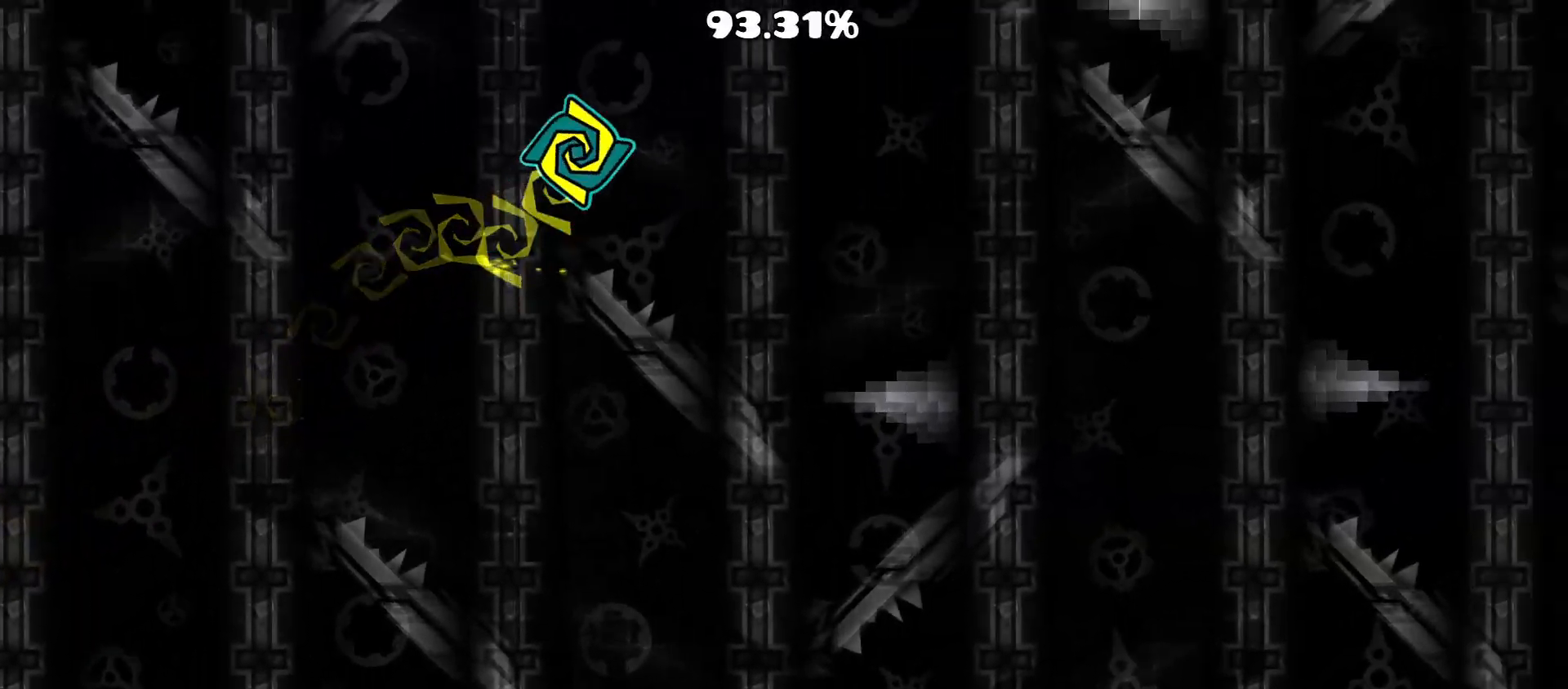
{"buttons": [], "events": [[117, "A", "up"]]}
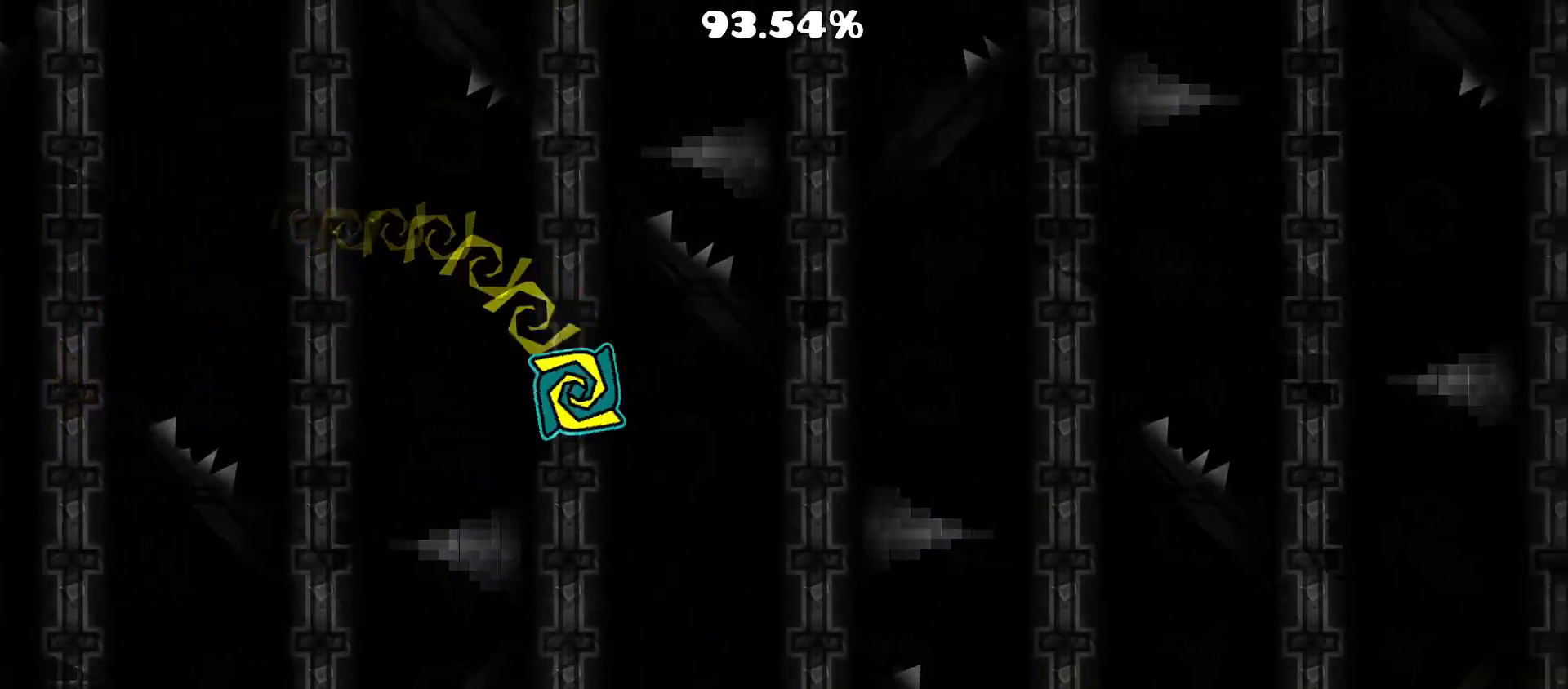
{"buttons": ["A"], "events": [[300, "A", "down"]]}
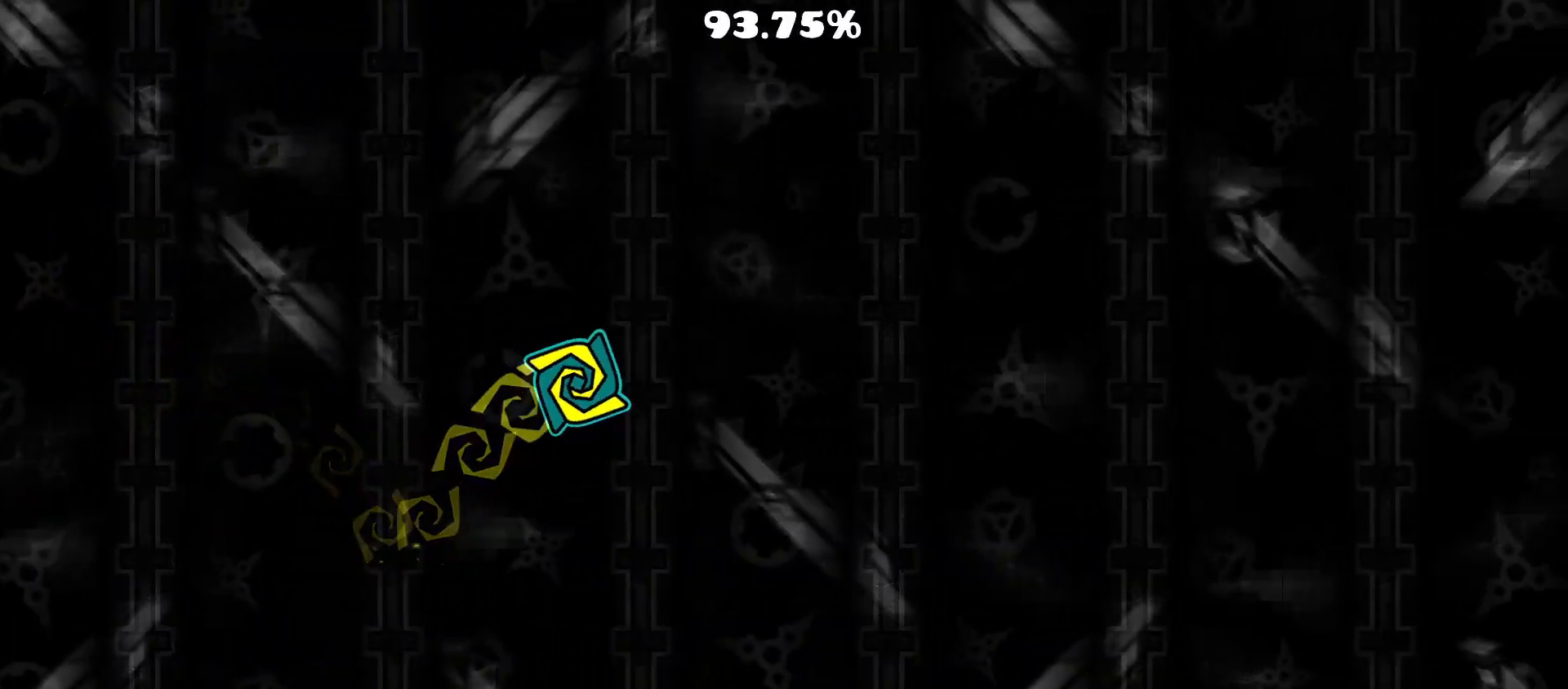
{"buttons": [], "events": [[283, "A", "up"]]}
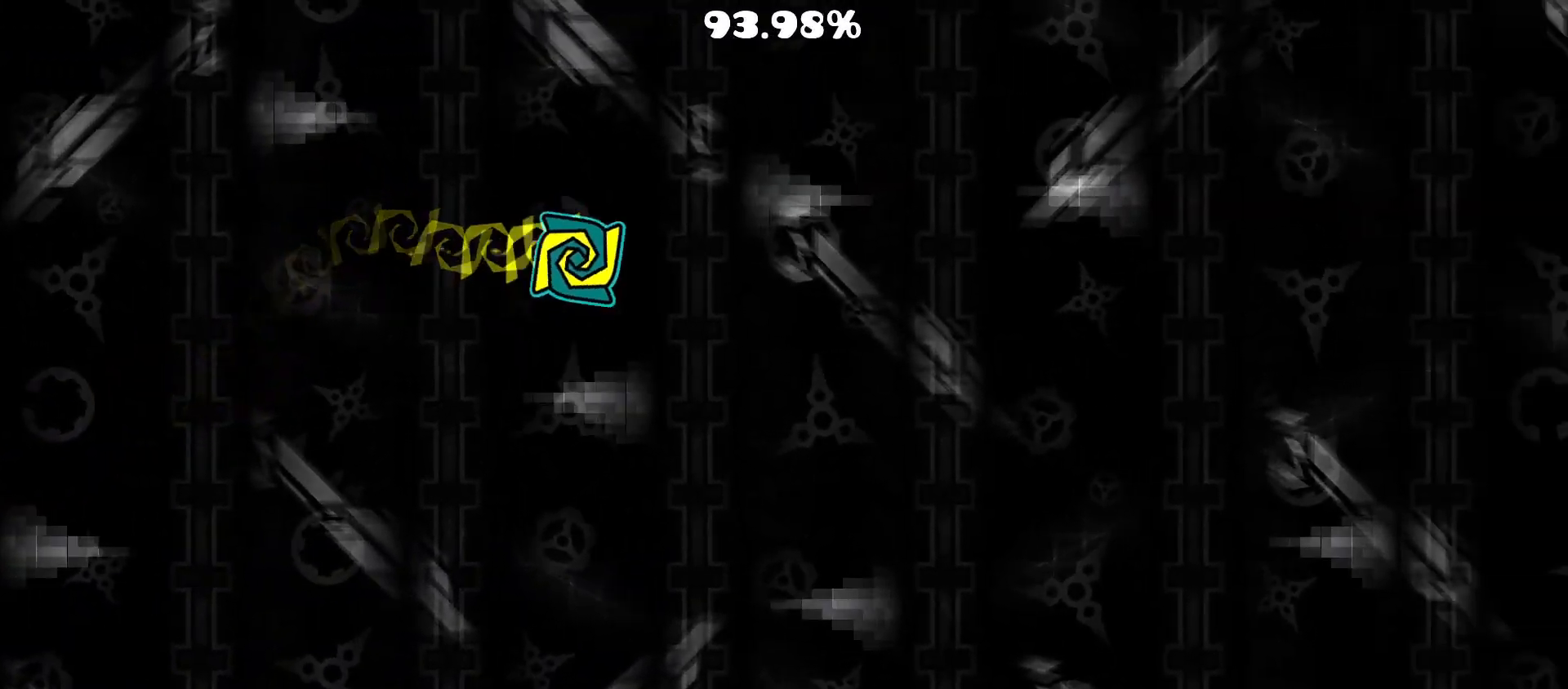
{"buttons": [], "events": []}
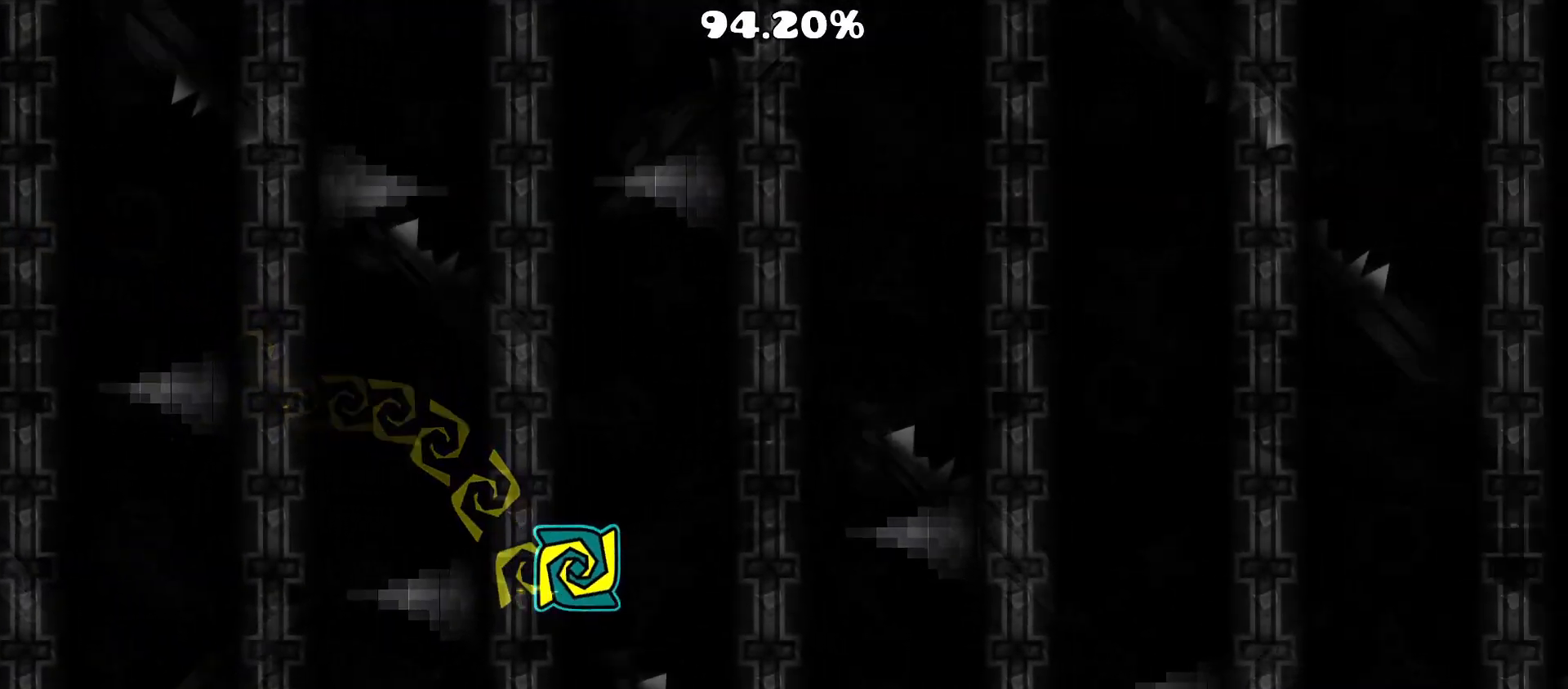
{"buttons": [], "events": []}
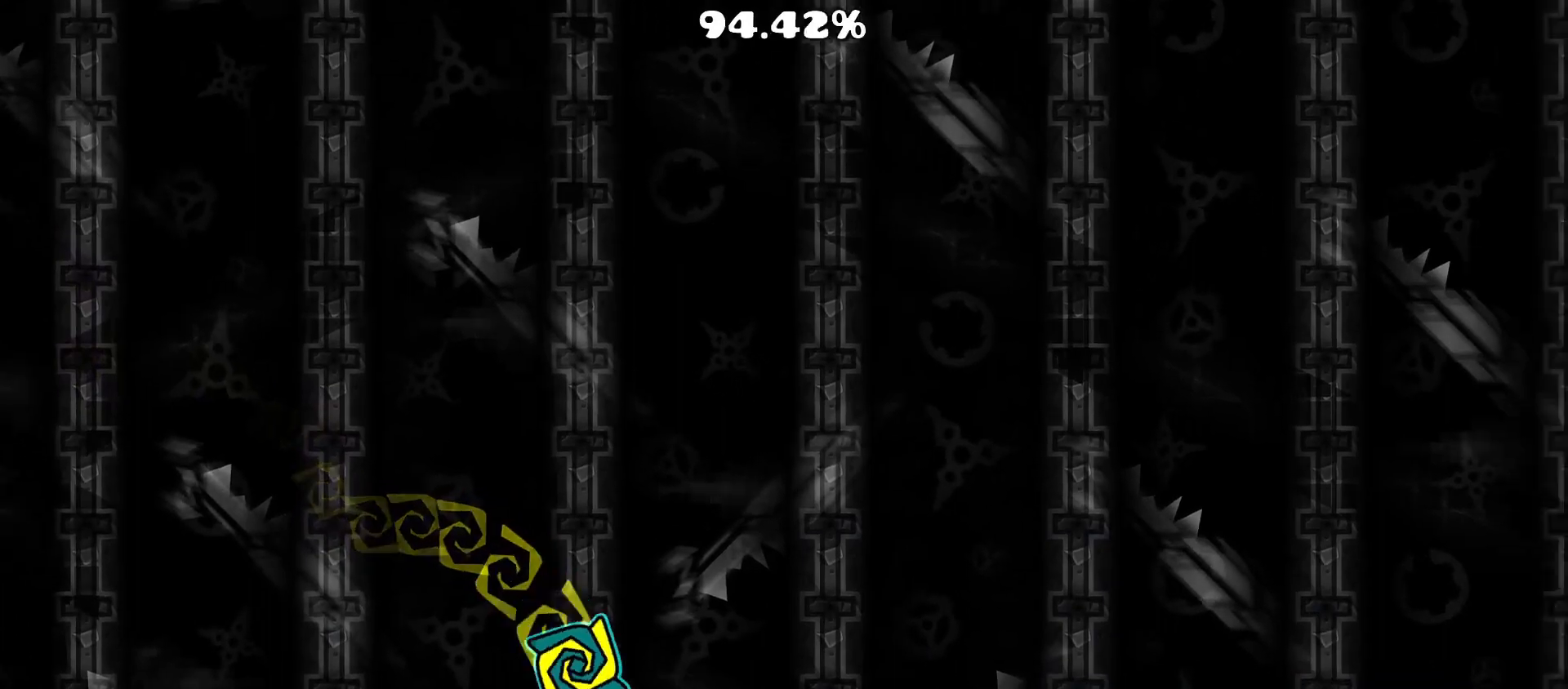
{"buttons": [], "events": []}
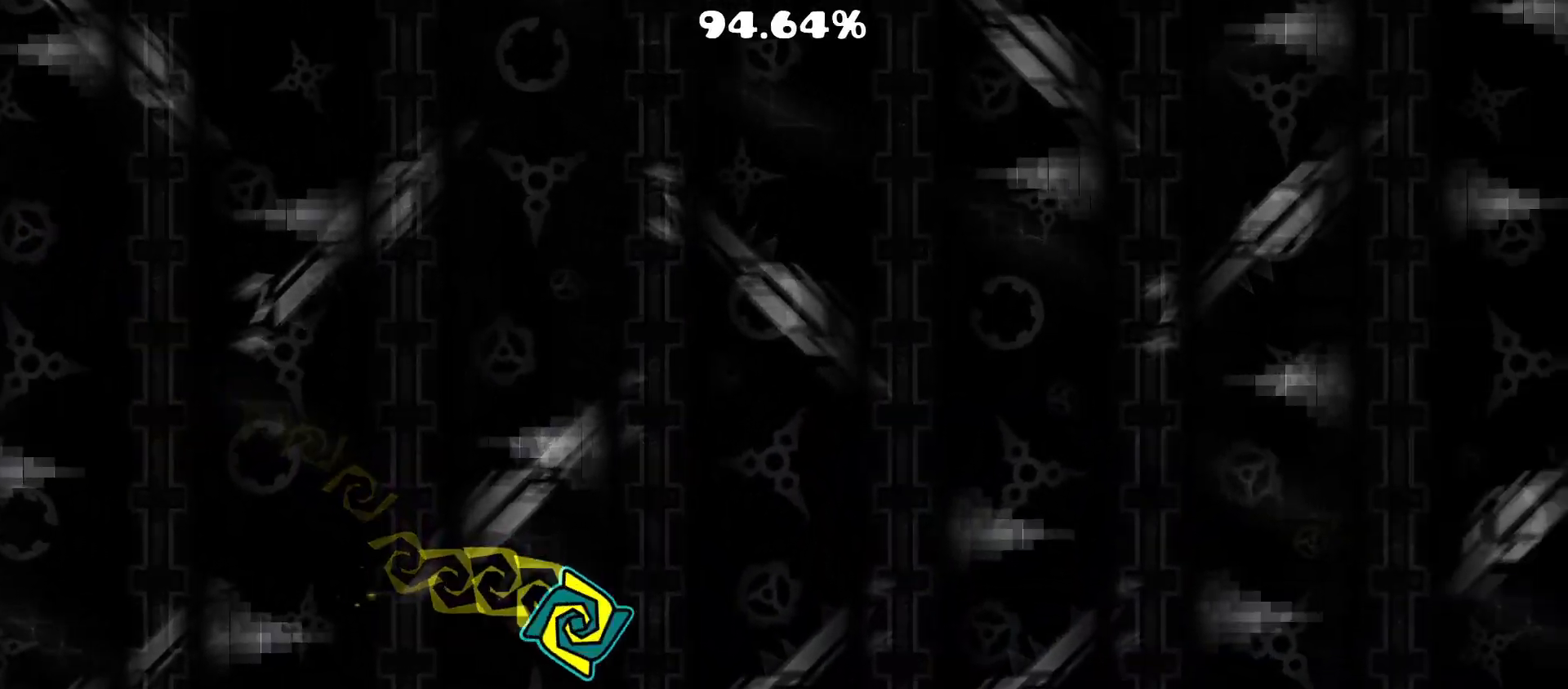
{"buttons": ["A"], "events": [[150, "A", "down"]]}
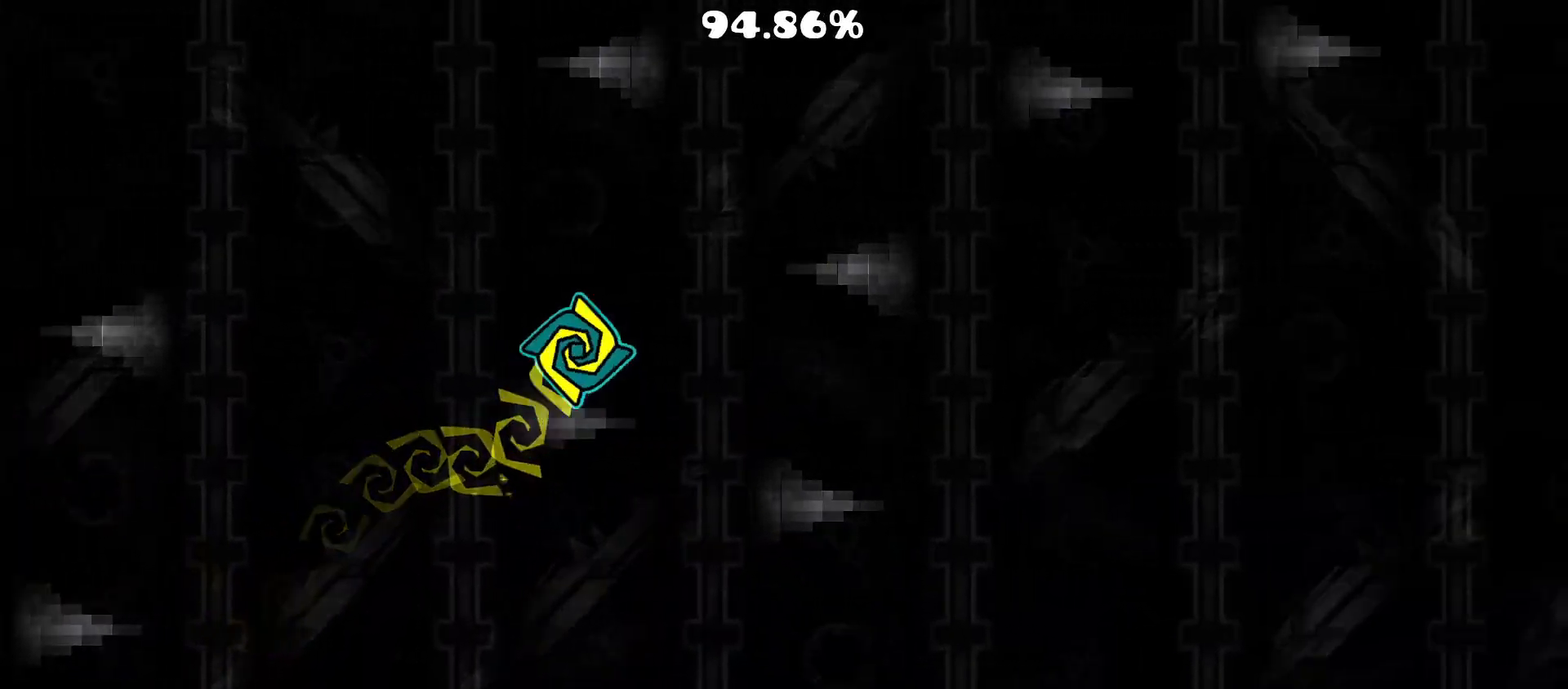
{"buttons": ["A"], "events": []}
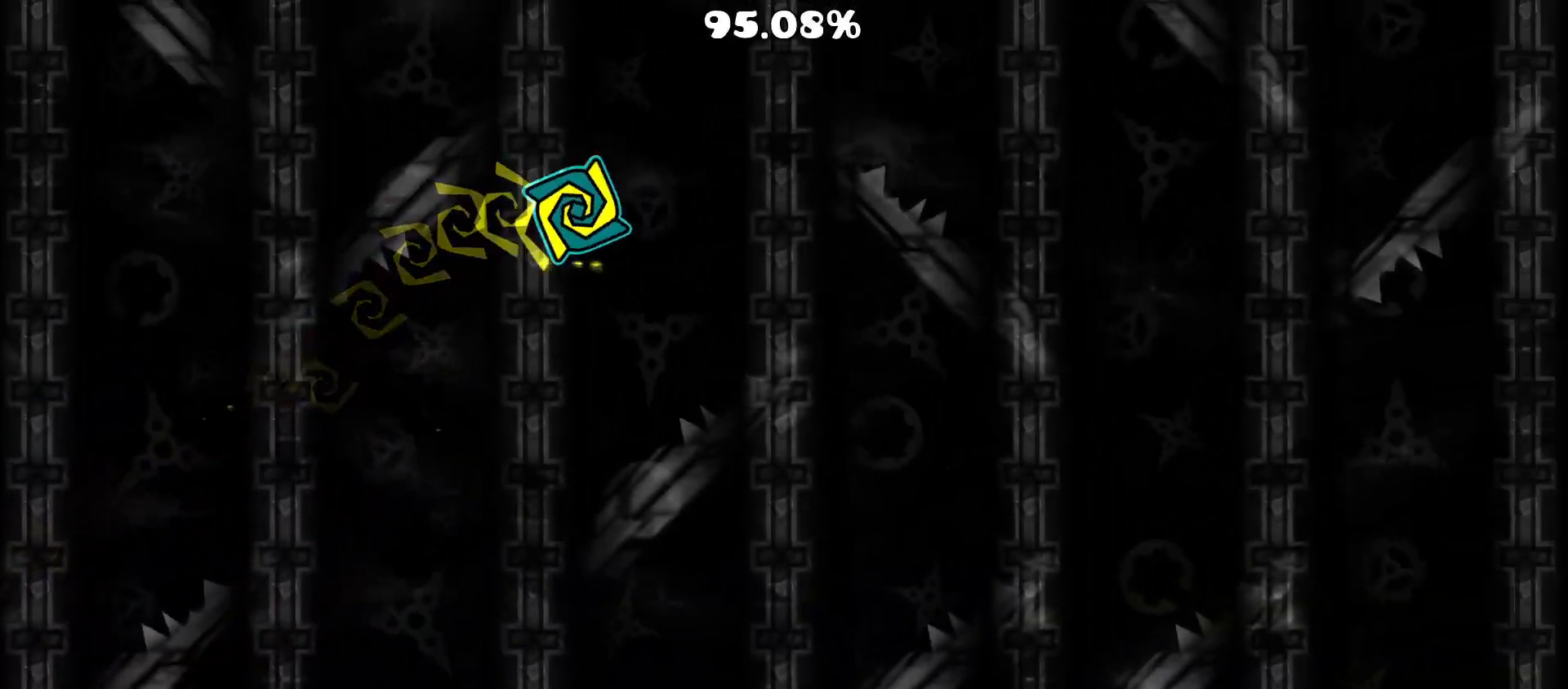
{"buttons": ["A"], "events": []}
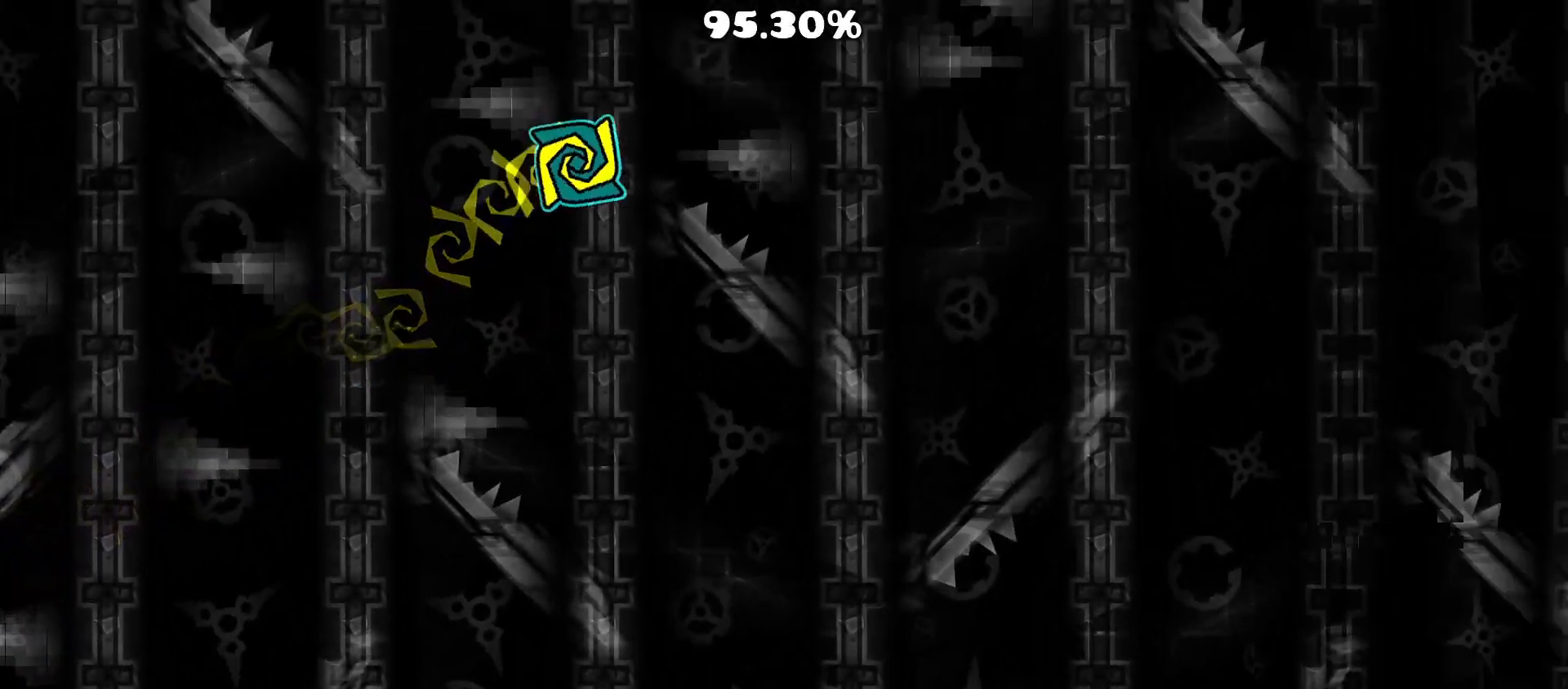
{"buttons": ["A"], "events": []}
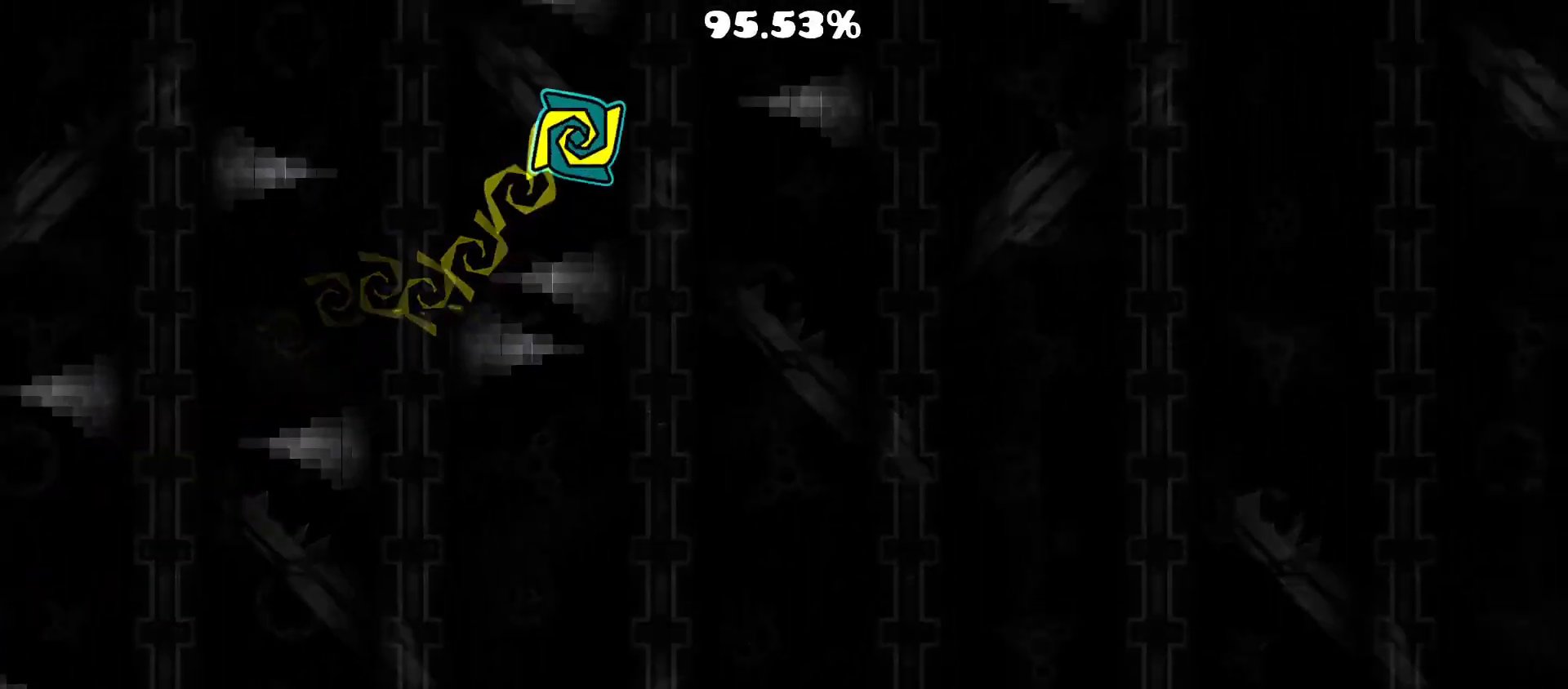
{"buttons": ["A"], "events": []}
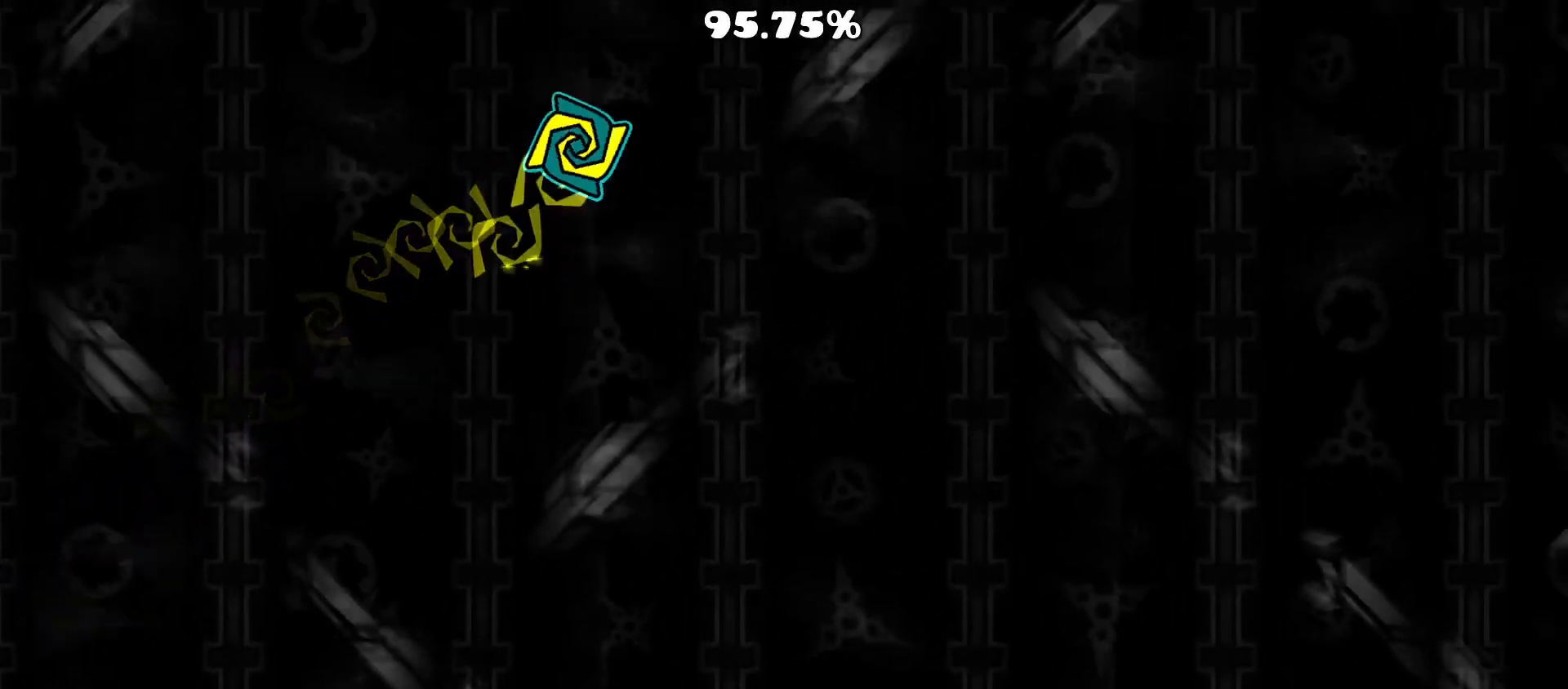
{"buttons": ["A"], "events": []}
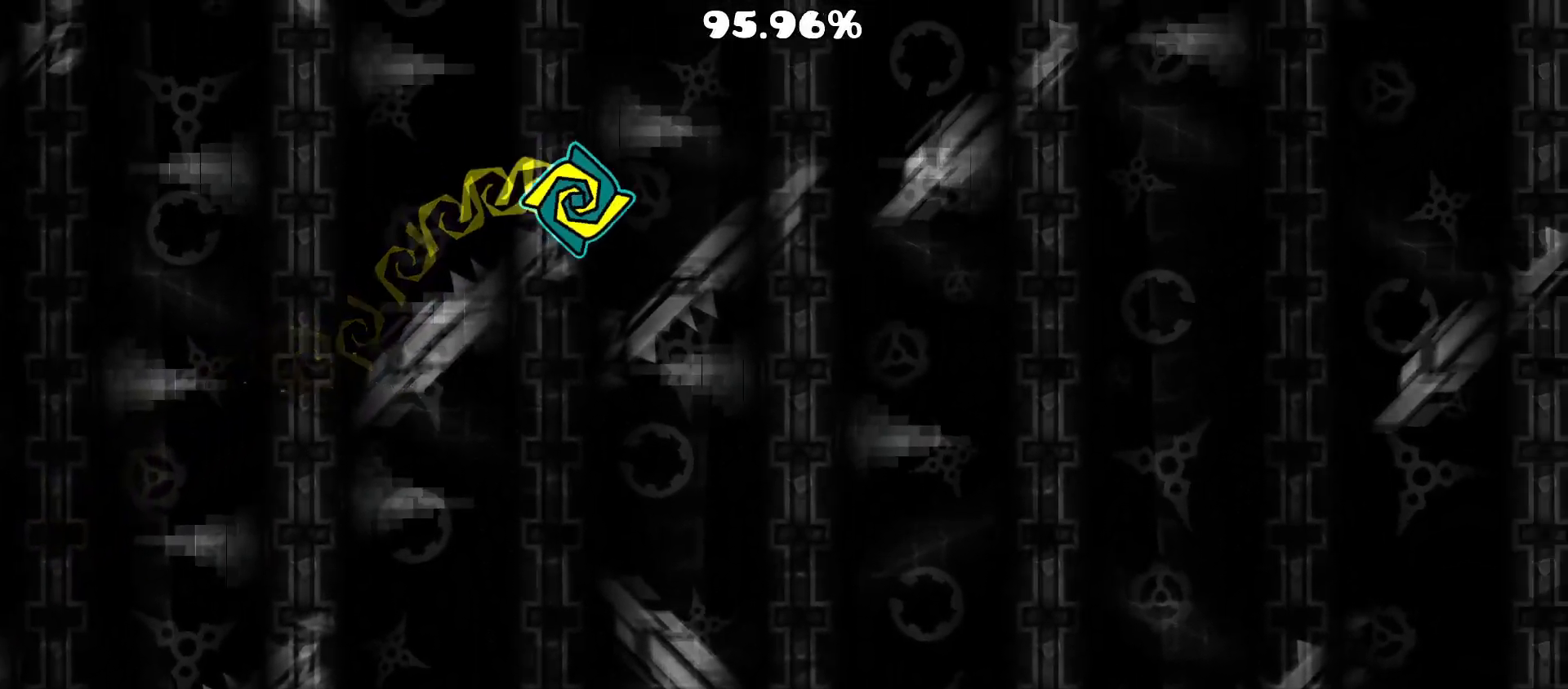
{"buttons": ["A"], "events": []}
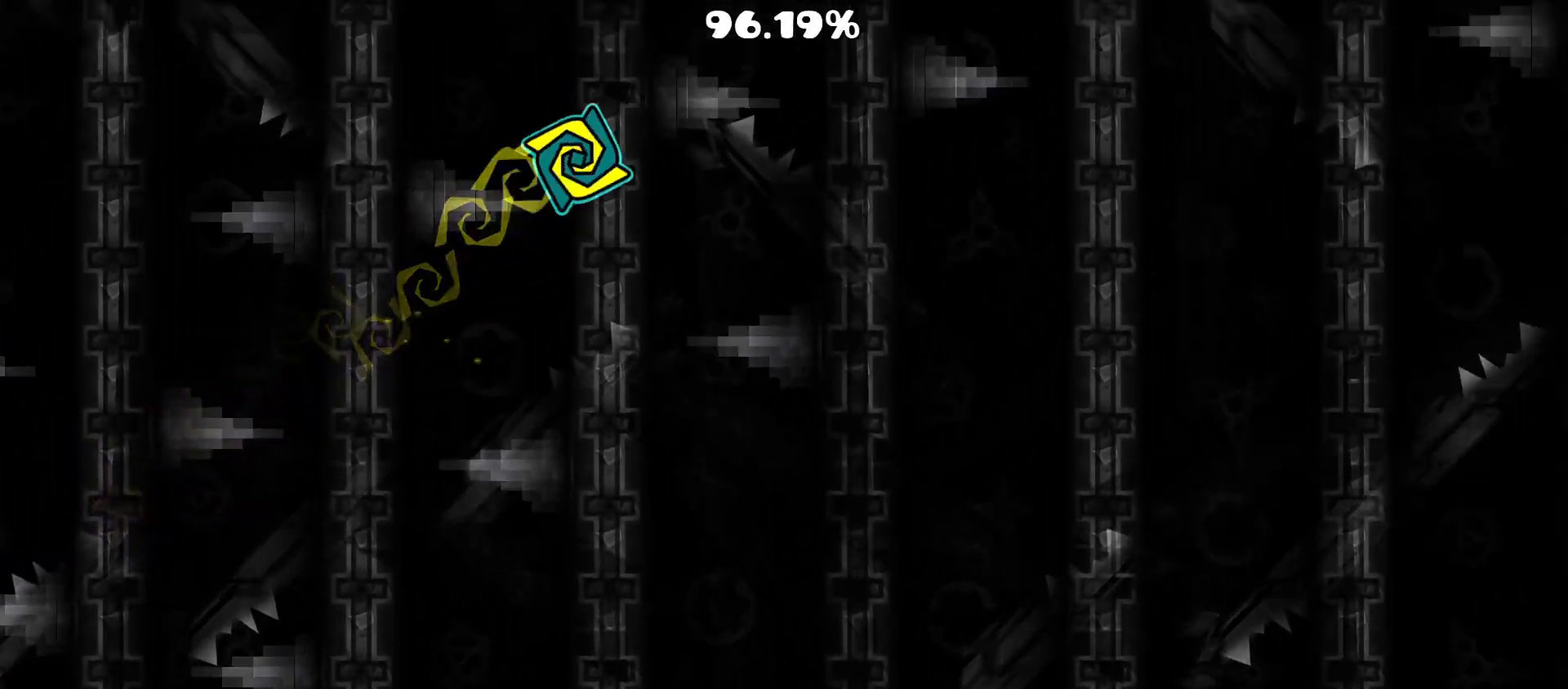
{"buttons": ["A"], "events": []}
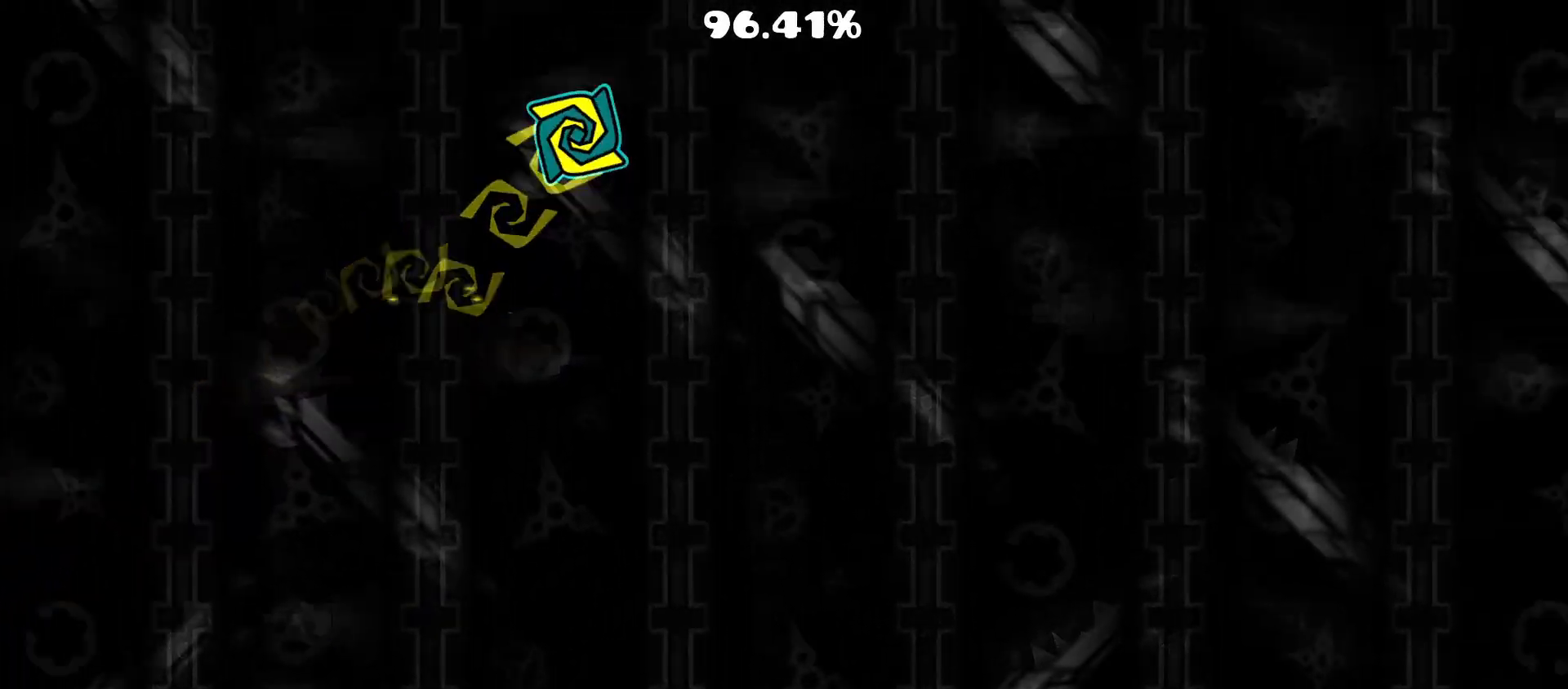
{"buttons": [], "events": [[283, "A", "up"]]}
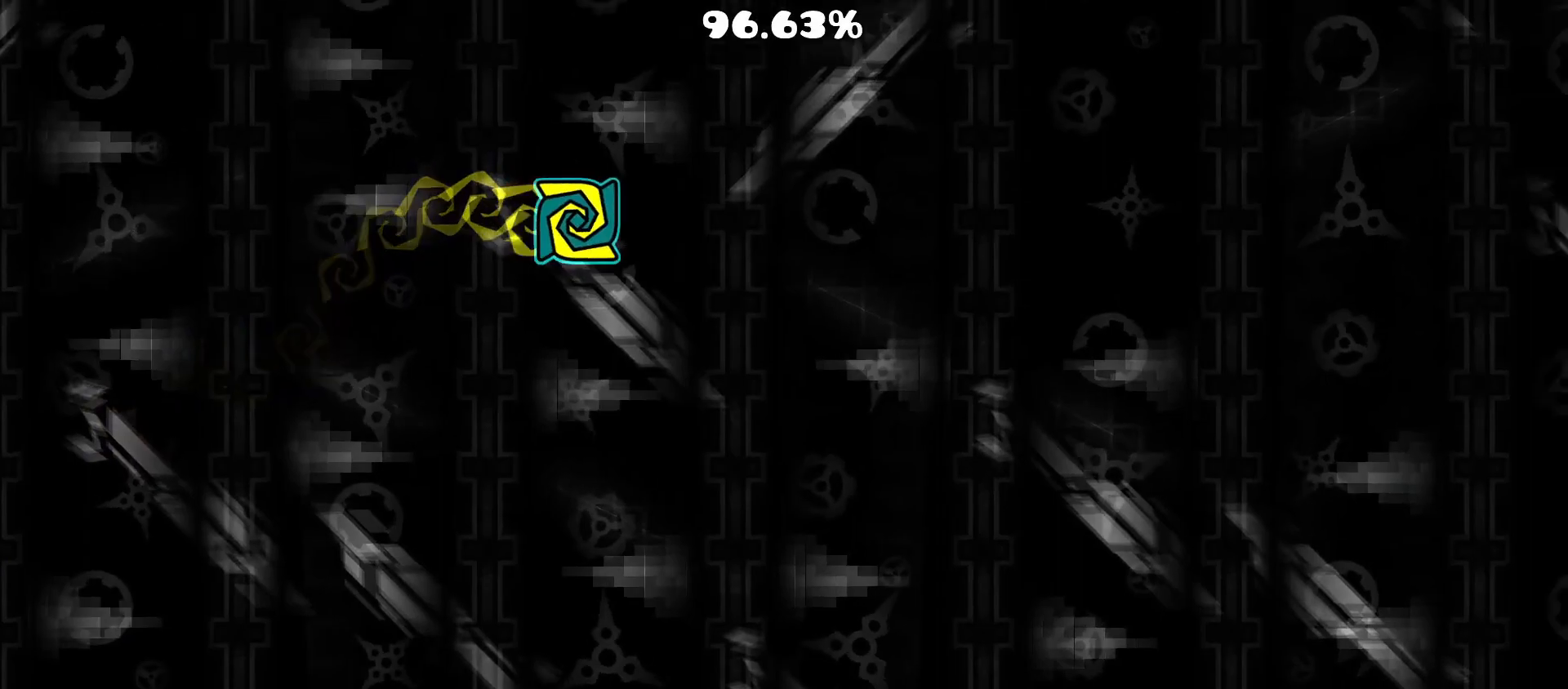
{"buttons": [], "events": []}
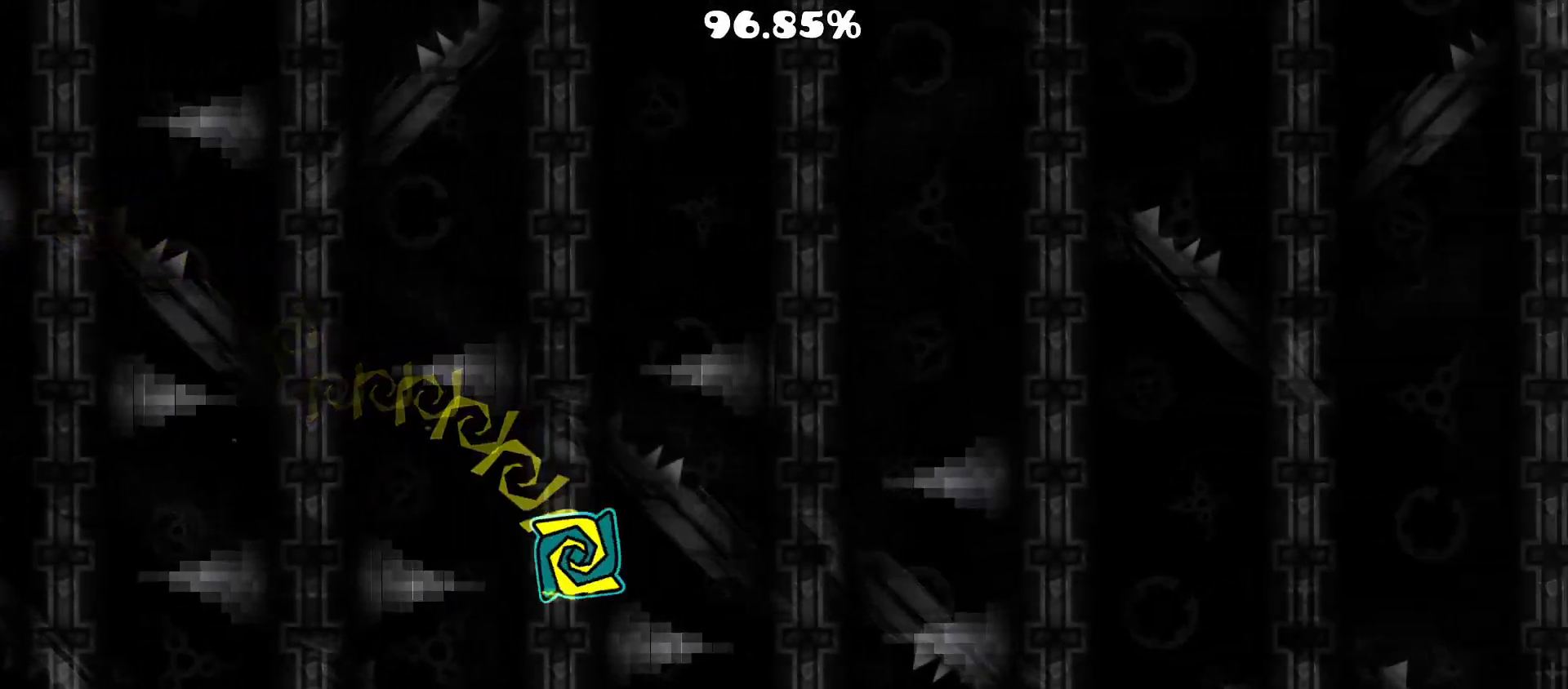
{"buttons": [], "events": []}
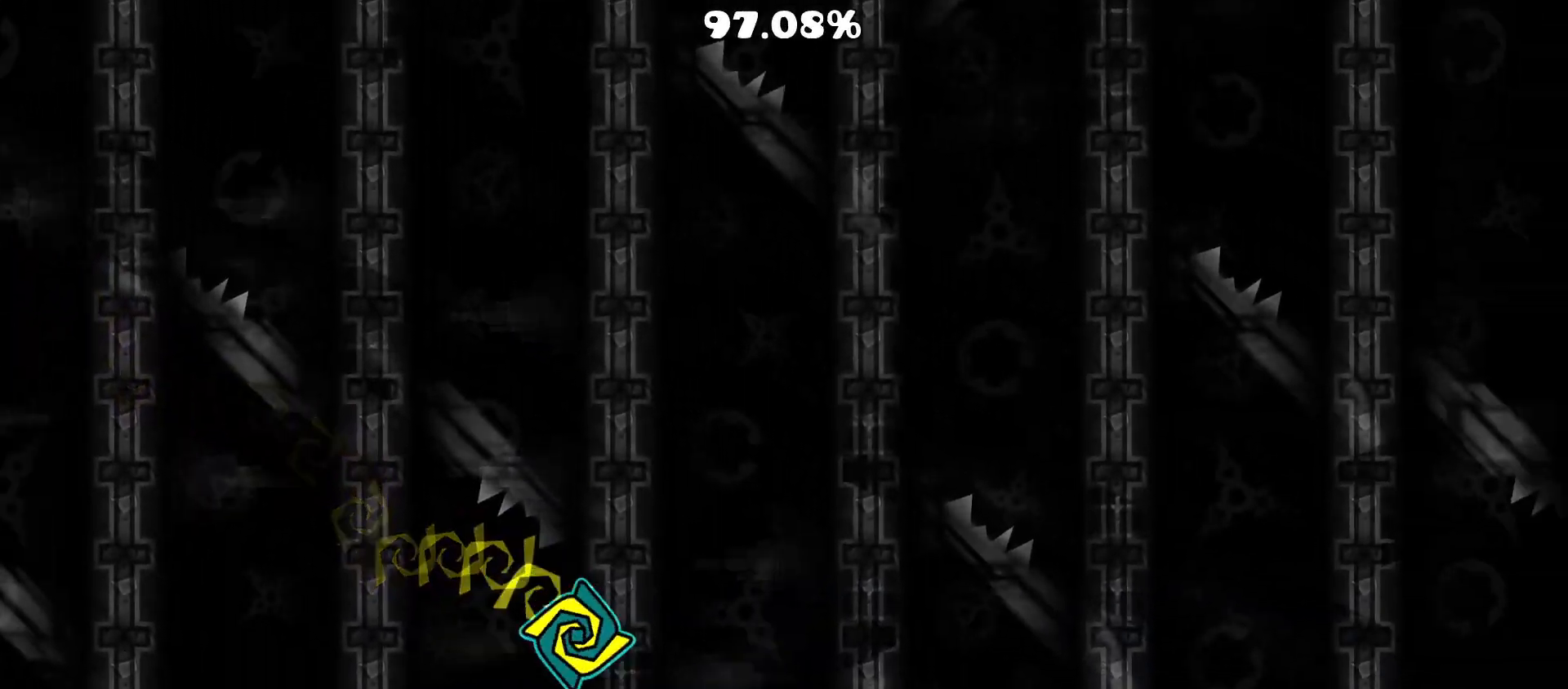
{"buttons": [], "events": []}
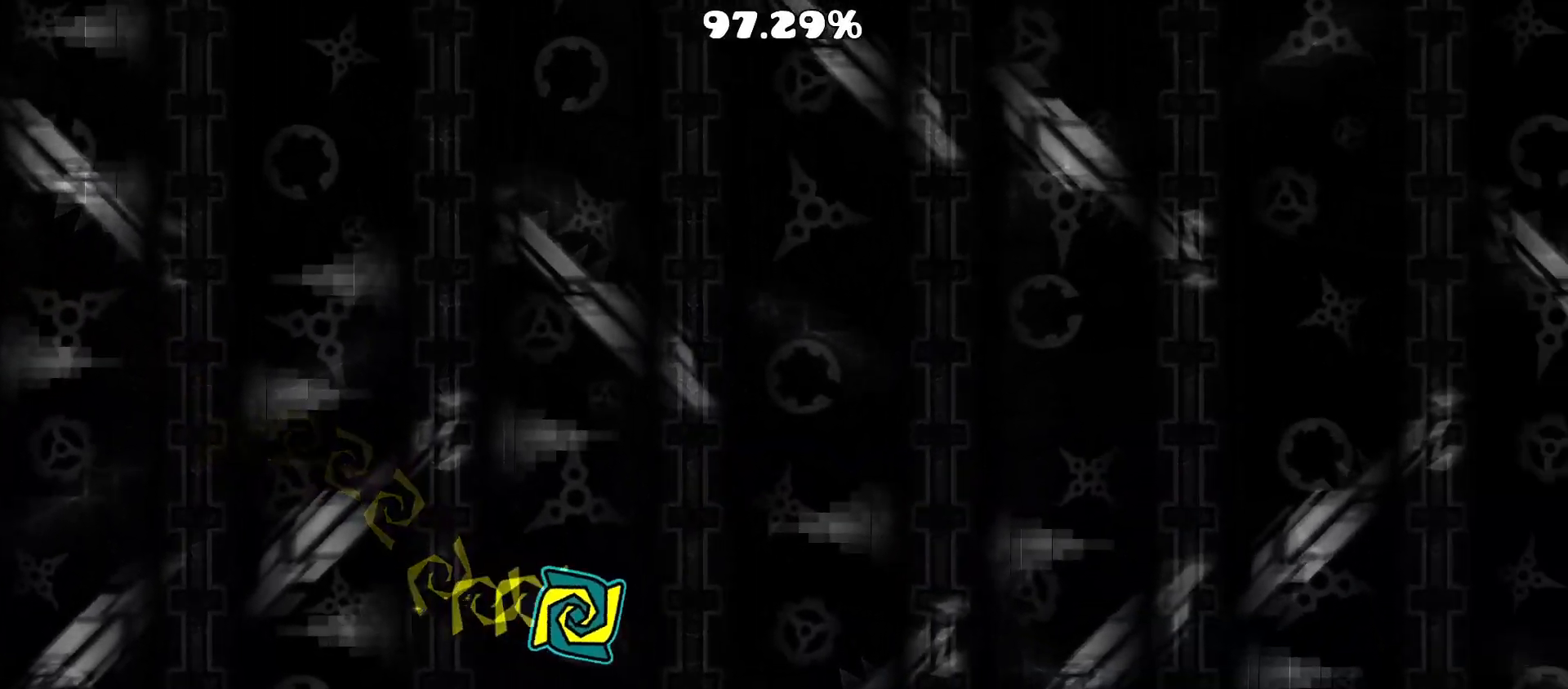
{"buttons": [], "events": []}
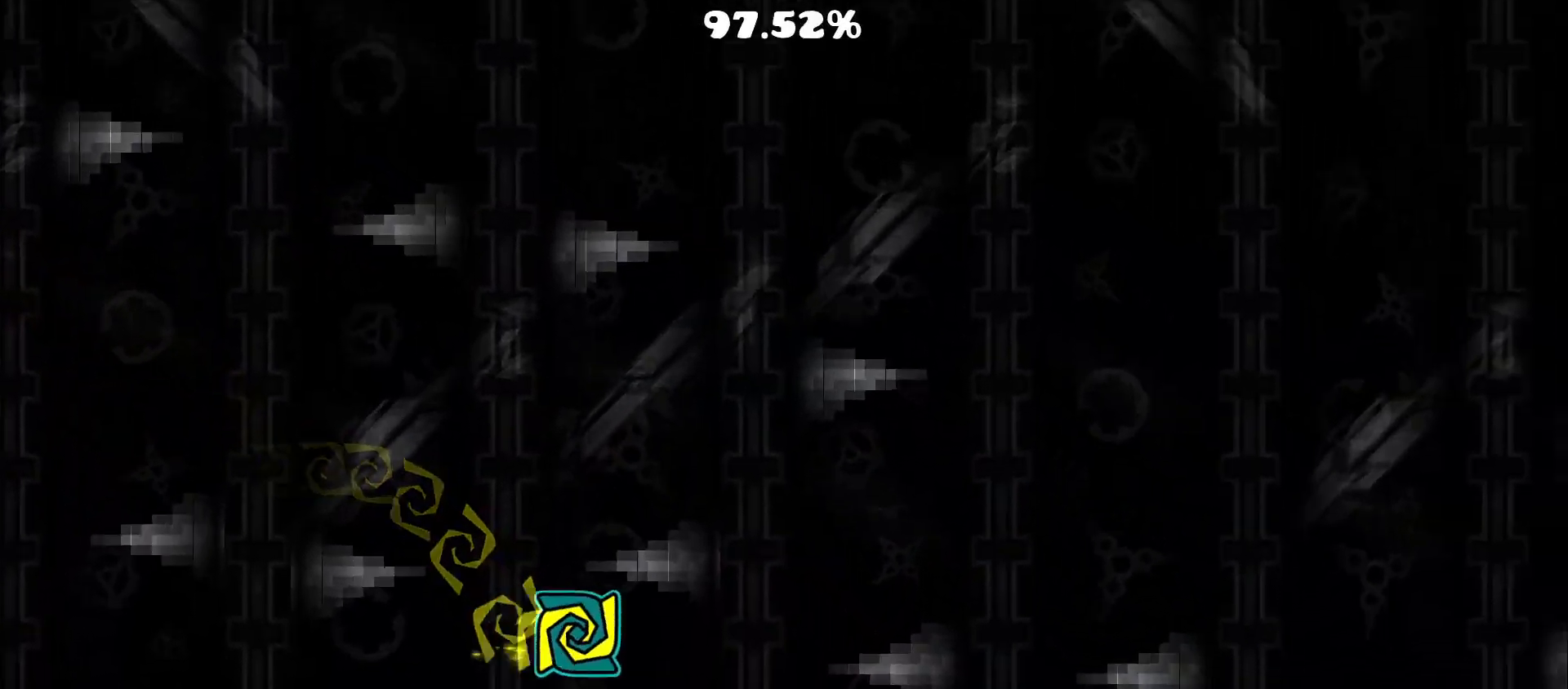
{"buttons": [], "events": []}
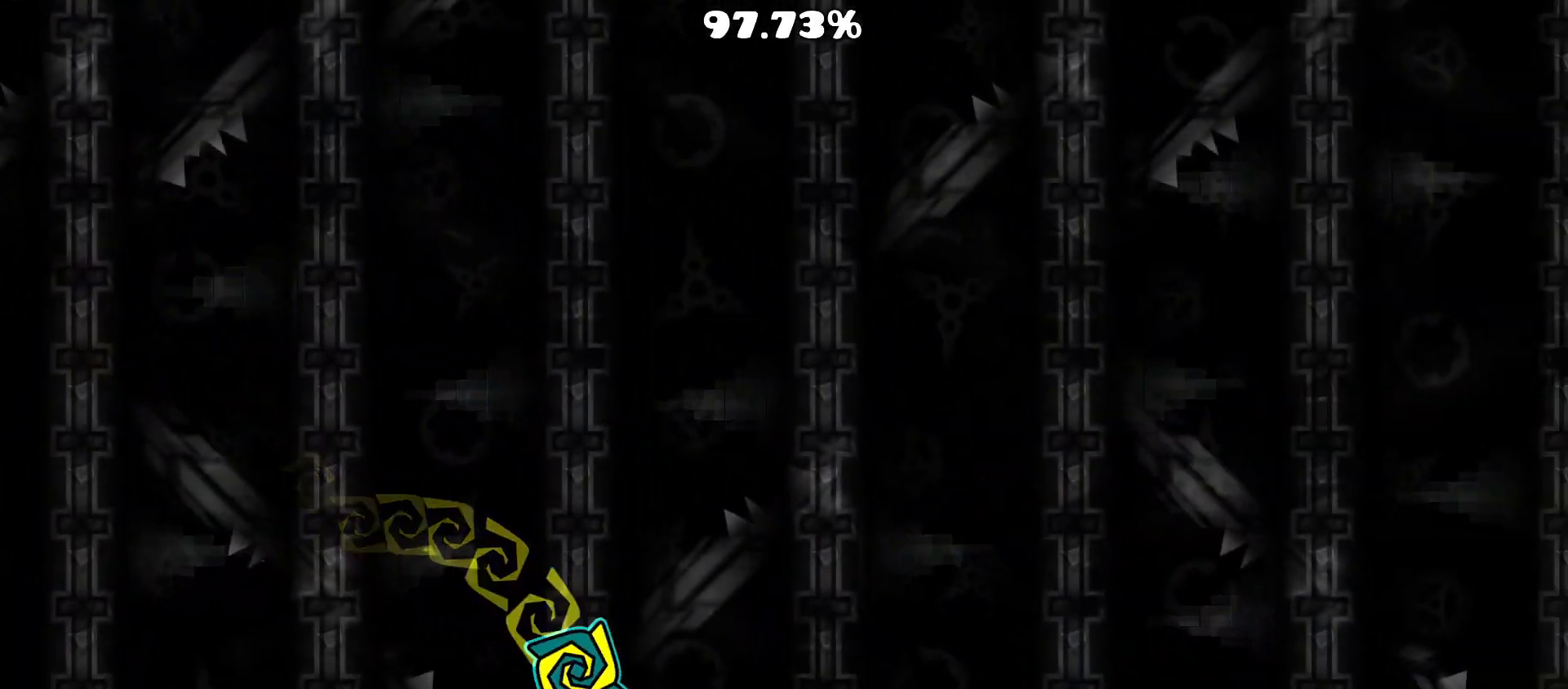
{"buttons": ["A"], "events": [[300, "A", "down"]]}
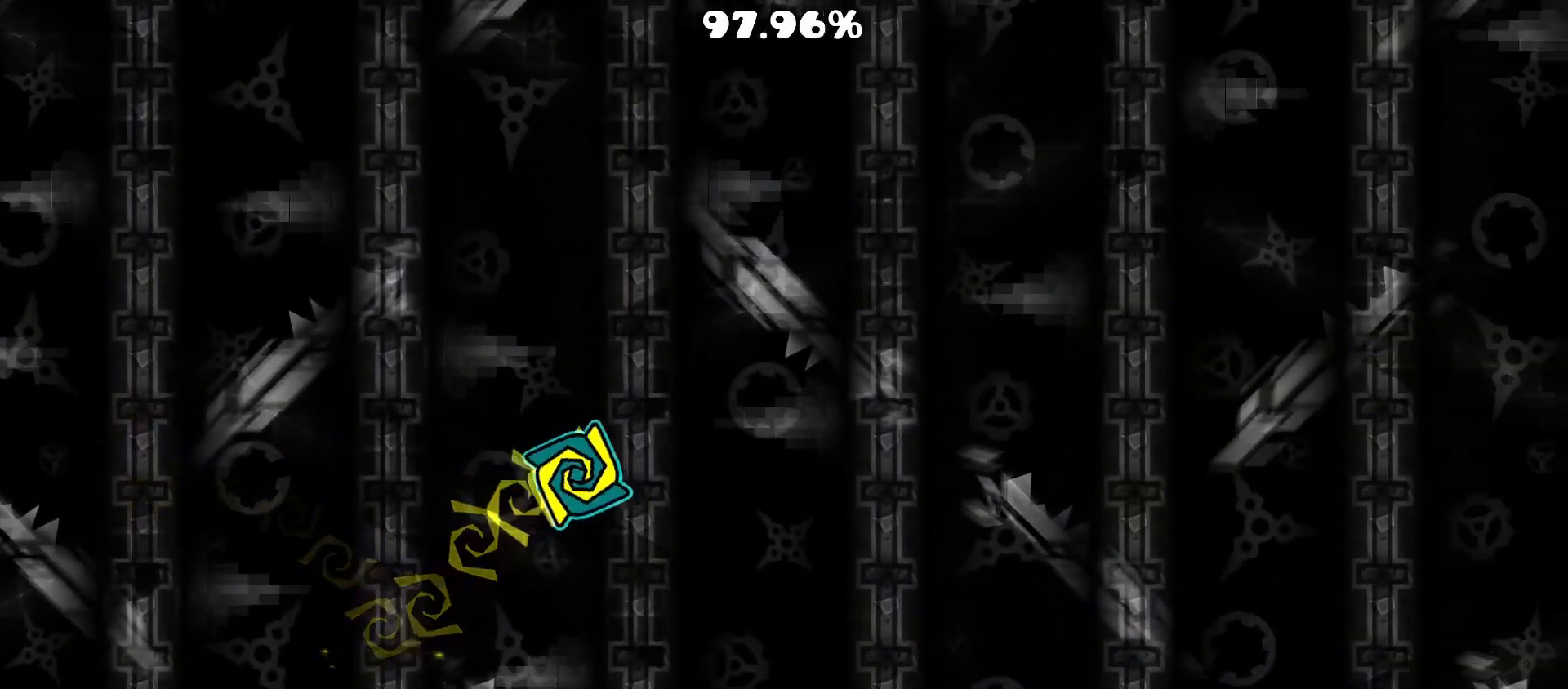
{"buttons": ["A"], "events": []}
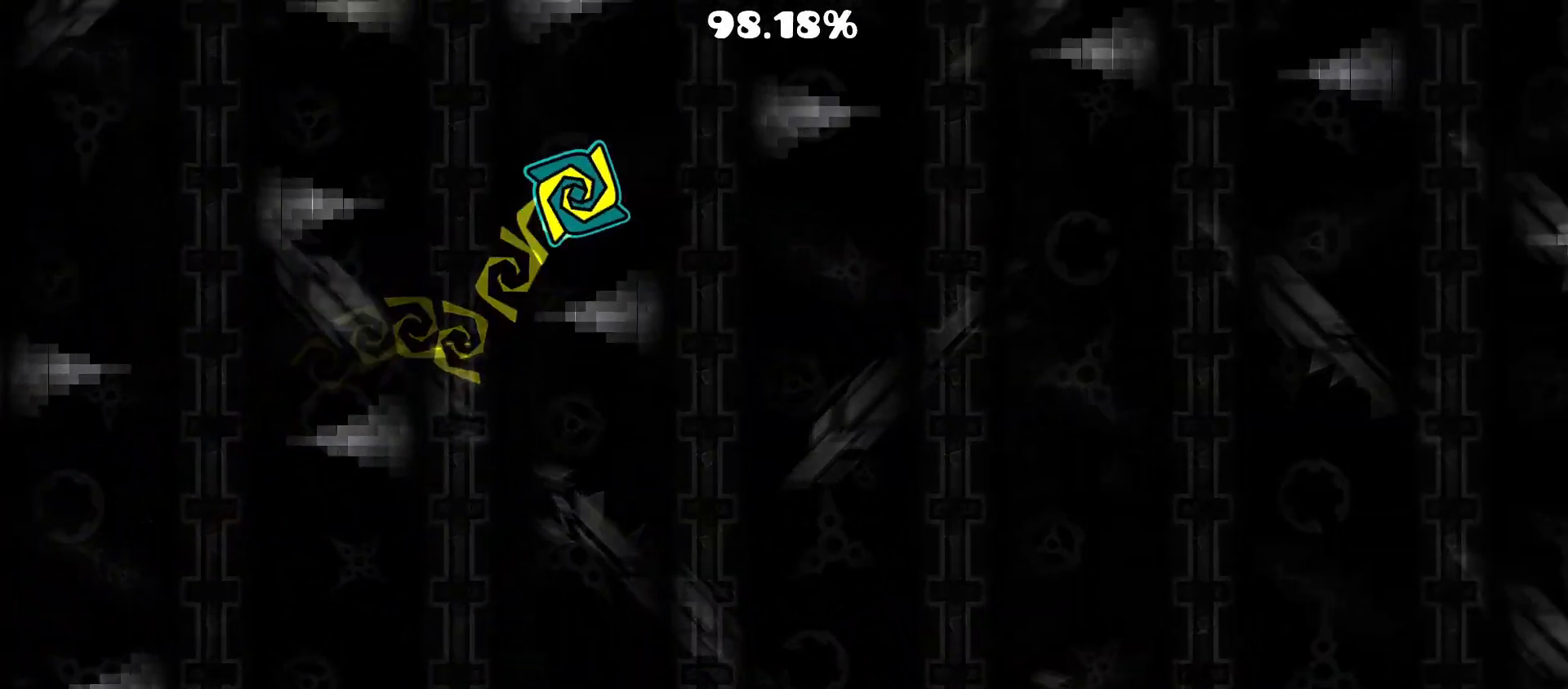
{"buttons": ["A"], "events": []}
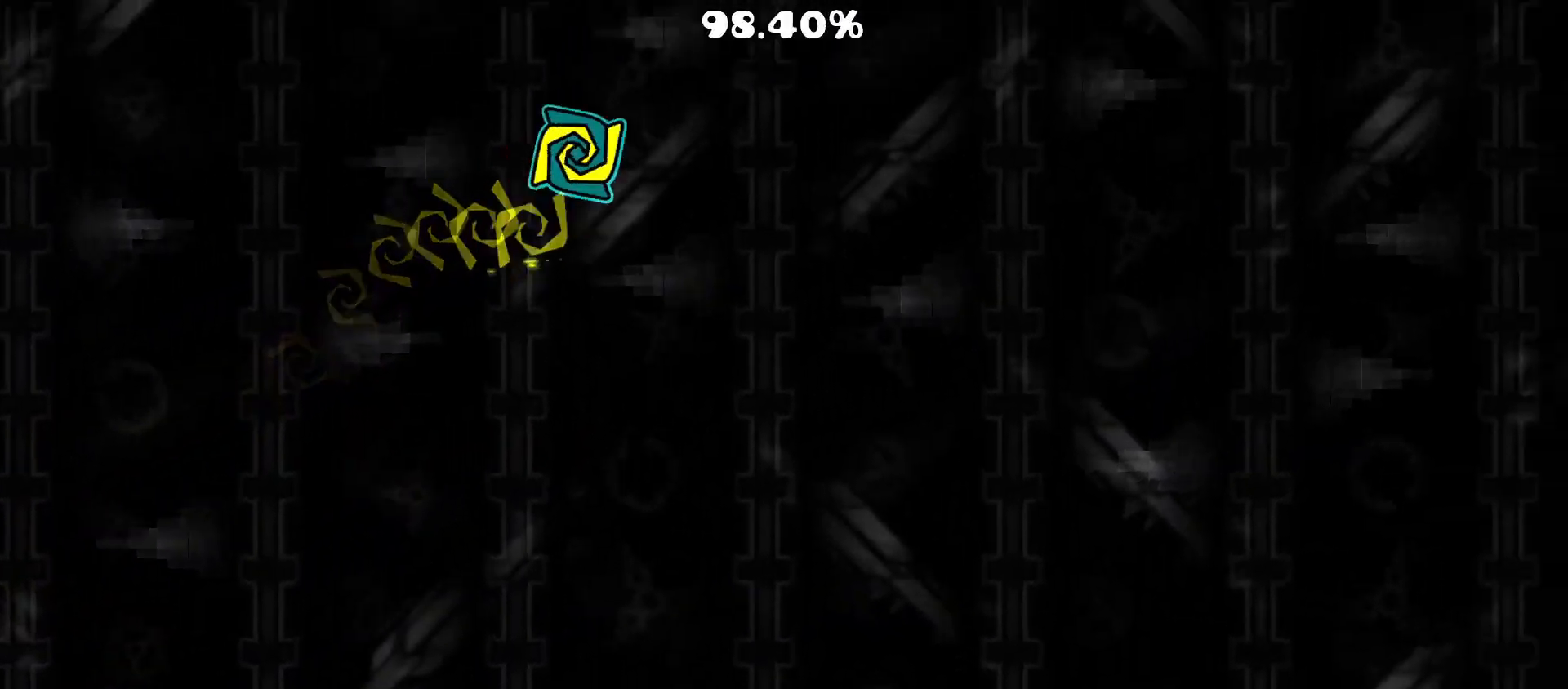
{"buttons": [], "events": [[133, "A", "up"]]}